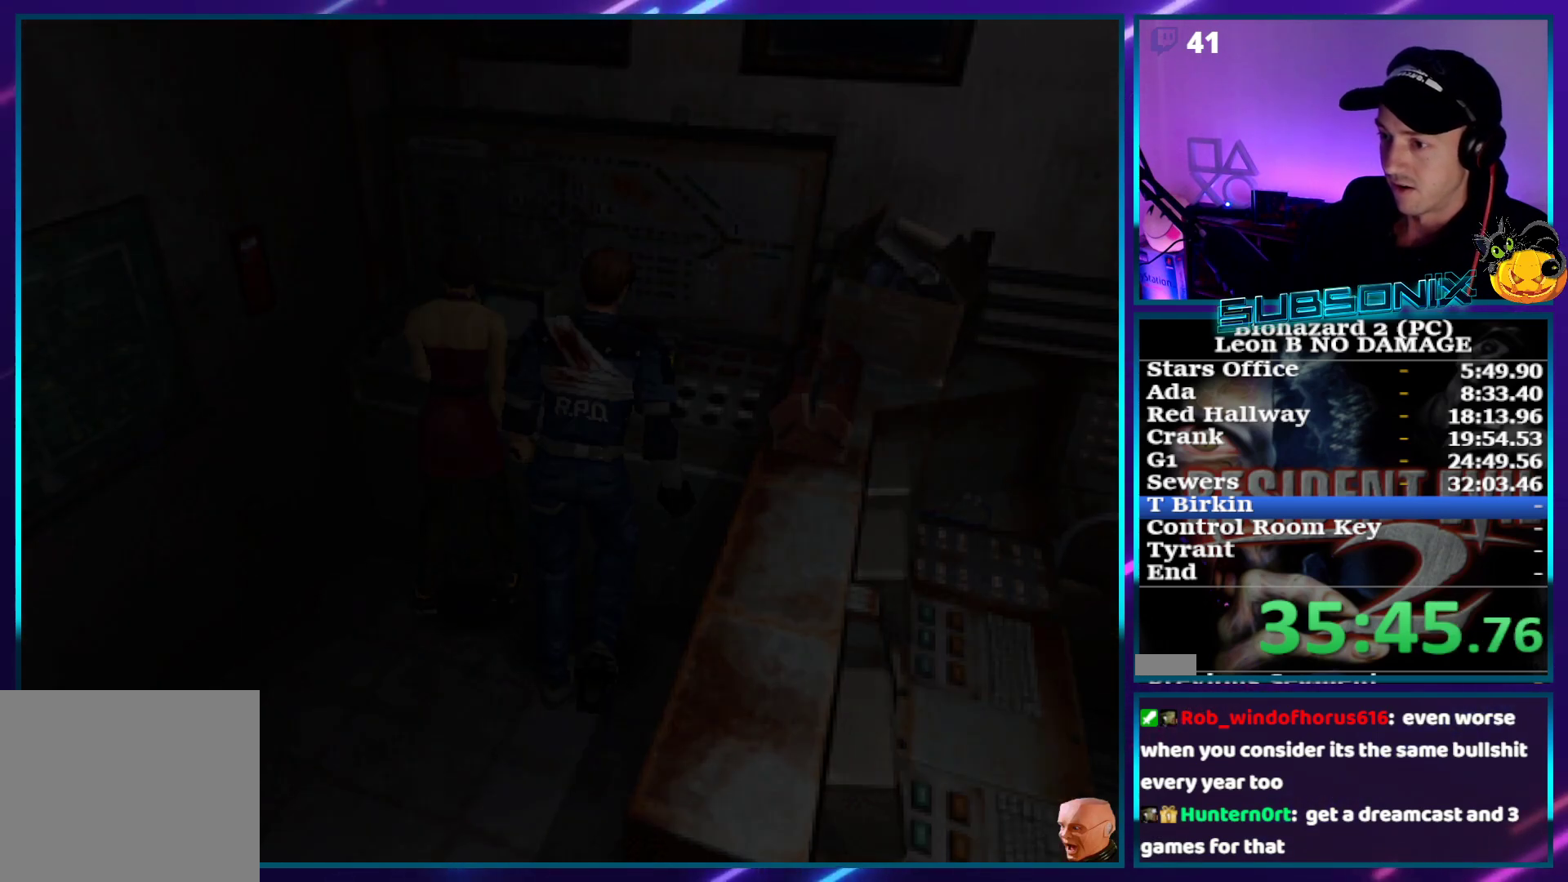
Gameplay with a controller (PlayStation layout); each line is a JSON object with the inputs held at the frame after it. "events" lists button and stick changes between this image and that frame as [ms after this image, input, new state], when the widget could be followed in between. Not read: L3 R3 left_stick.
{"buttons": [], "right_stick": "center", "events": [[17, "START", "up"], [17, "right_stick", "center"], [250, "DPAD_RIGHT", "down"], [267, "DPAD_DOWN", "down"], [433, "DPAD_DOWN", "up"], [433, "DPAD_RIGHT", "up"]]}
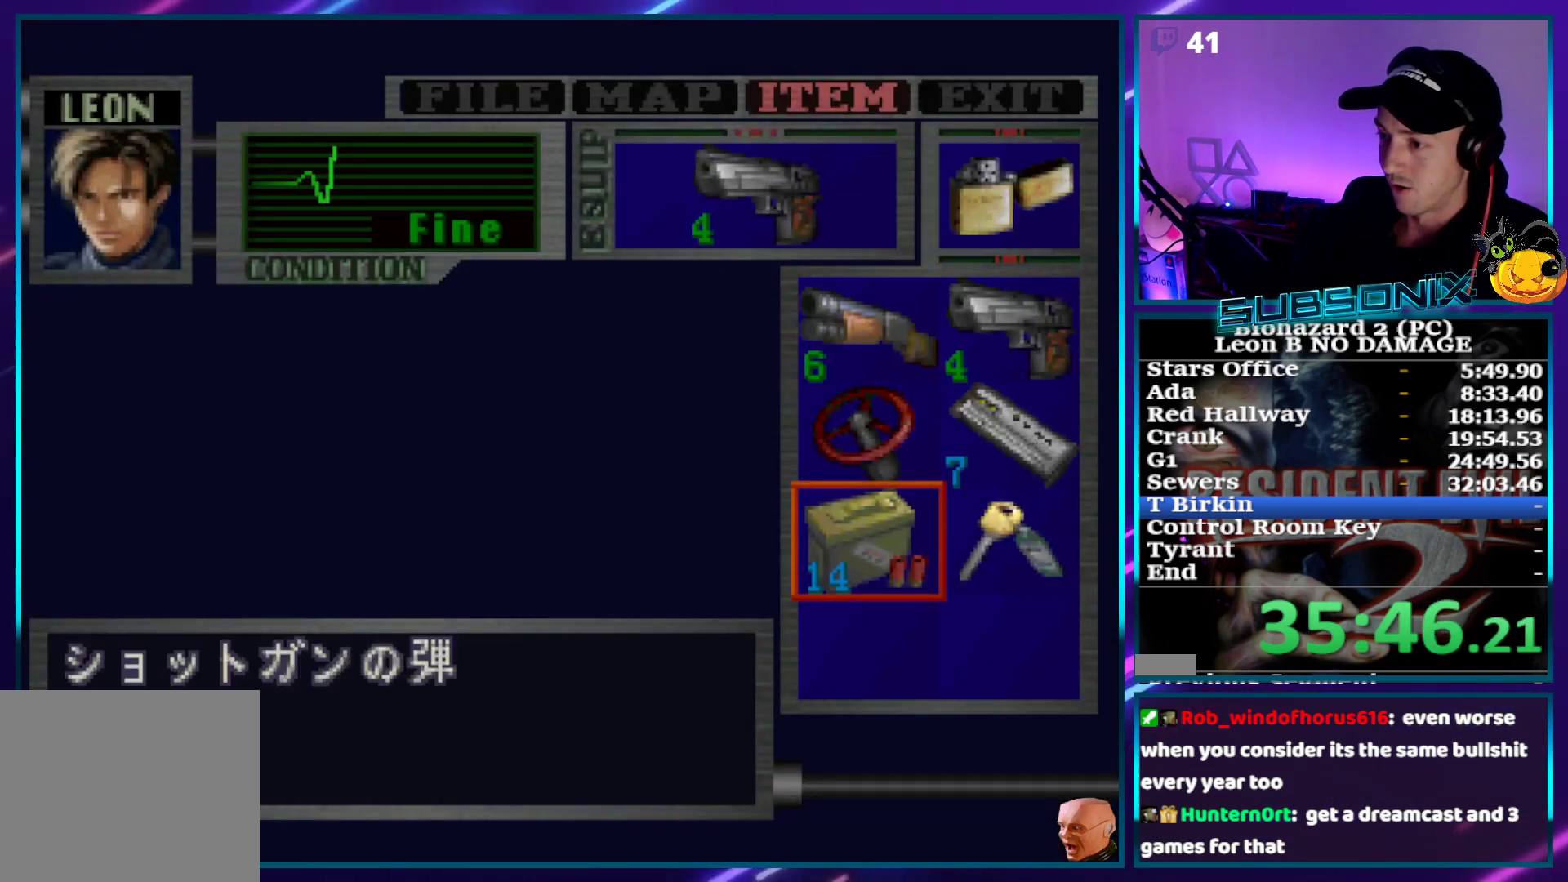
{"buttons": [], "right_stick": "center", "events": [[83, "DPAD_RIGHT", "down"], [183, "DPAD_RIGHT", "up"], [200, "CROSS", "down"], [300, "CROSS", "up"], [350, "CROSS", "down"], [400, "CROSS", "up"], [417, "CROSS", "down"], [500, "CROSS", "up"]]}
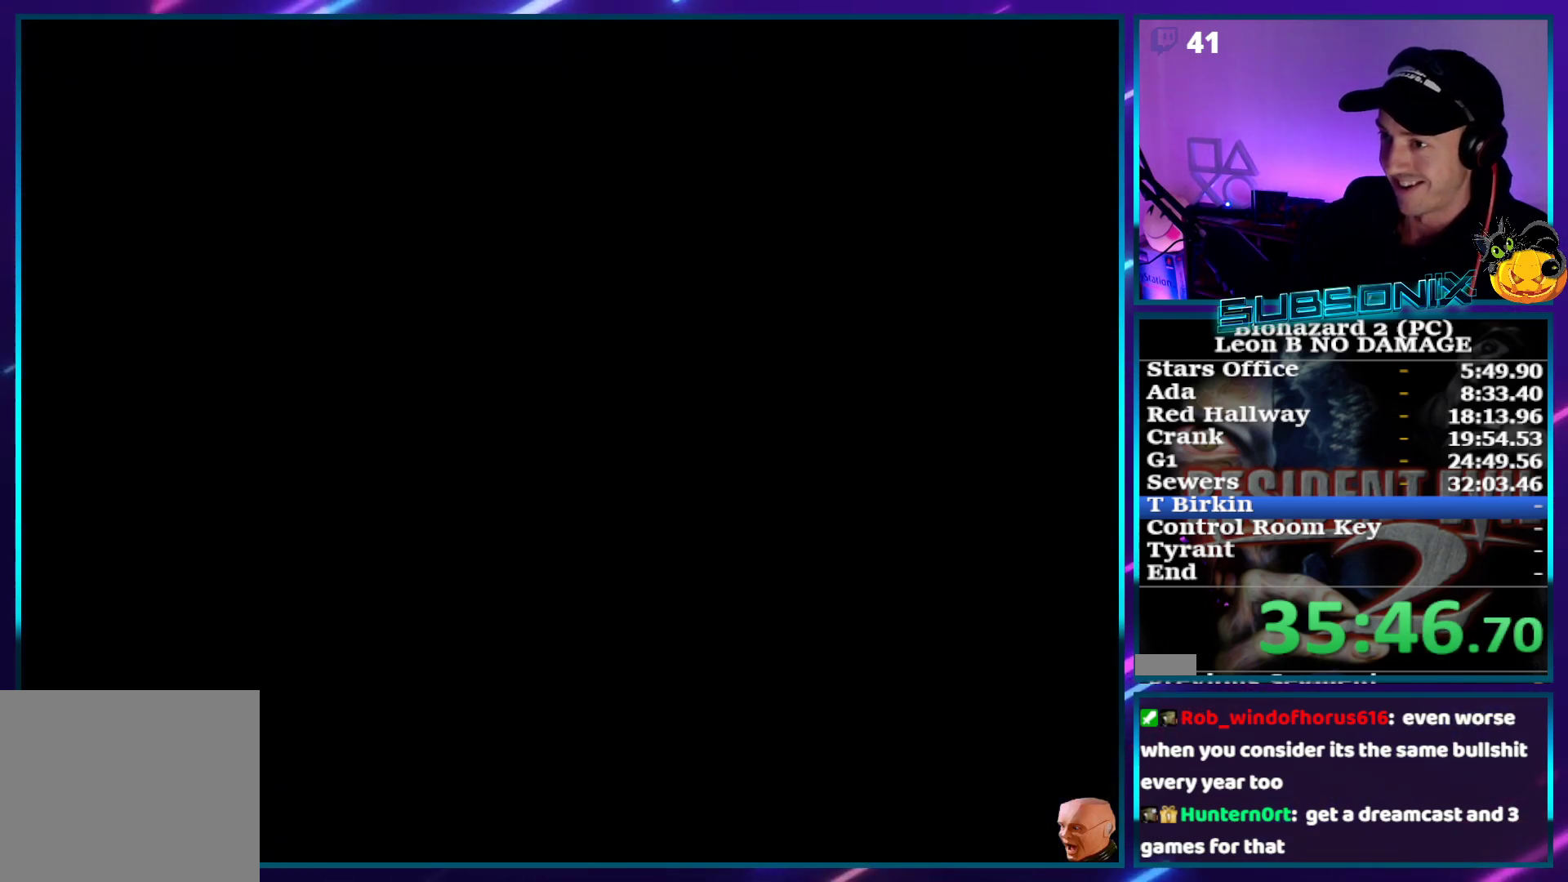
{"buttons": ["CROSS"], "right_stick": "center", "events": [[67, "CROSS", "down"]]}
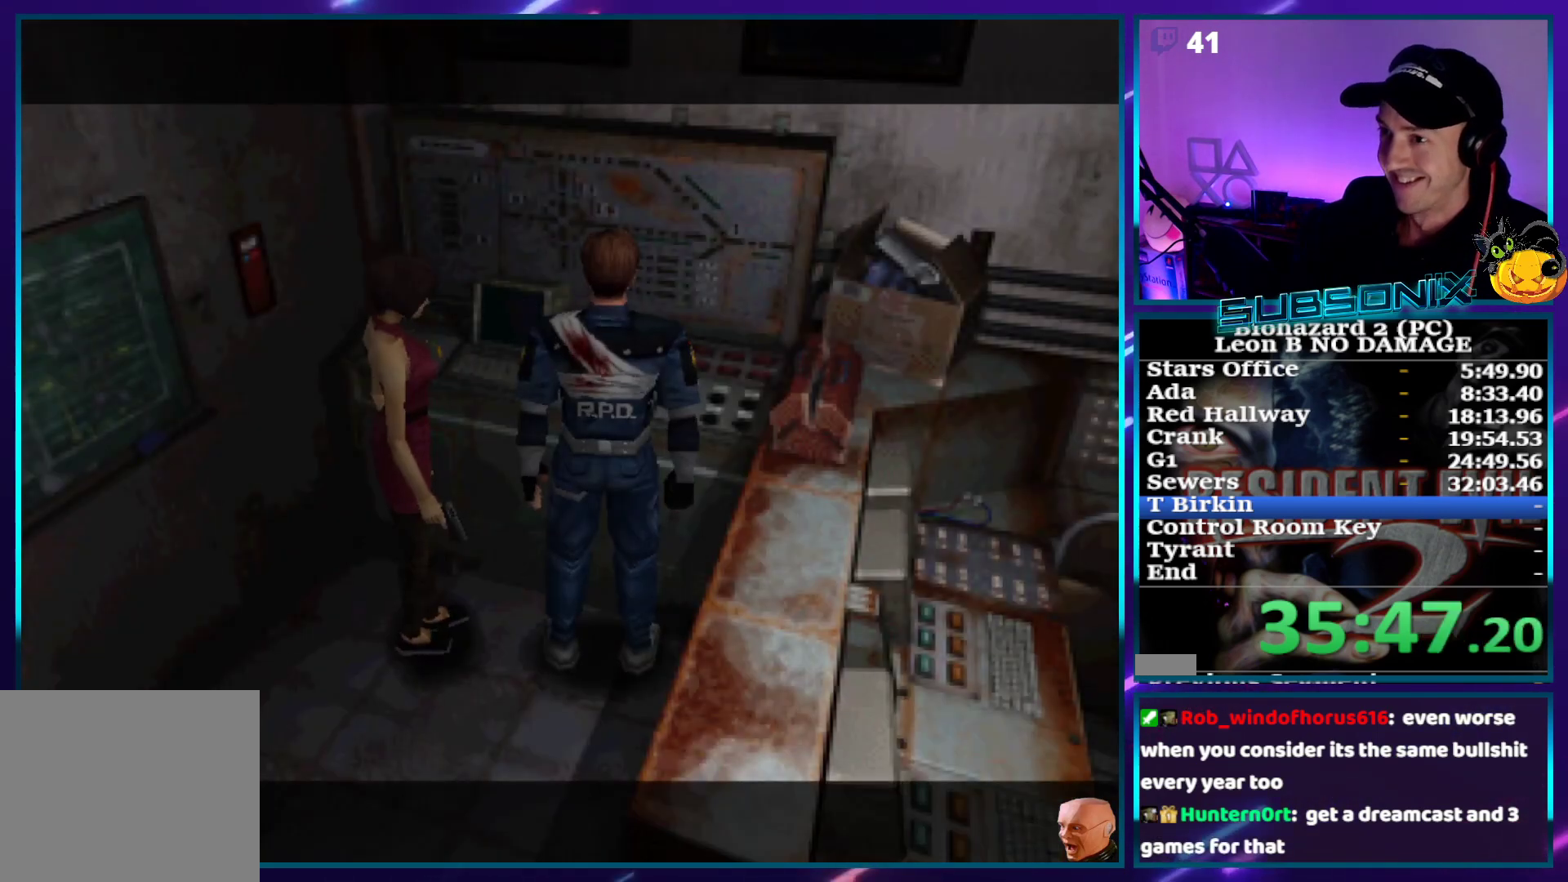
{"buttons": ["CROSS"], "right_stick": "center", "events": [[17, "CROSS", "up"], [33, "CROSS", "down"]]}
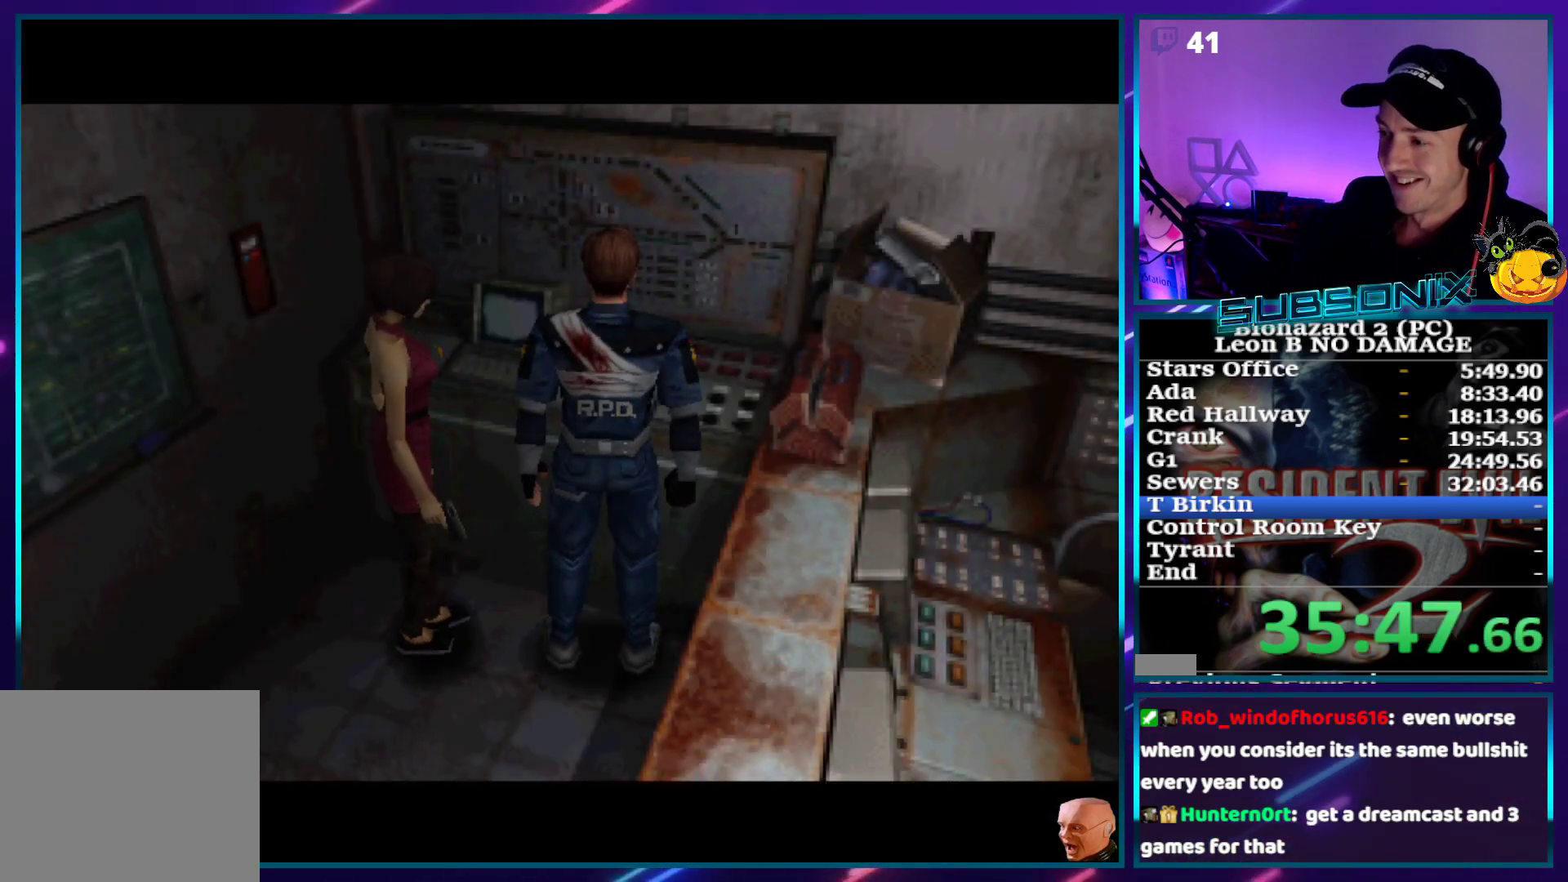
{"buttons": ["CROSS"], "right_stick": "center", "events": [[283, "CROSS", "up"], [333, "CROSS", "down"]]}
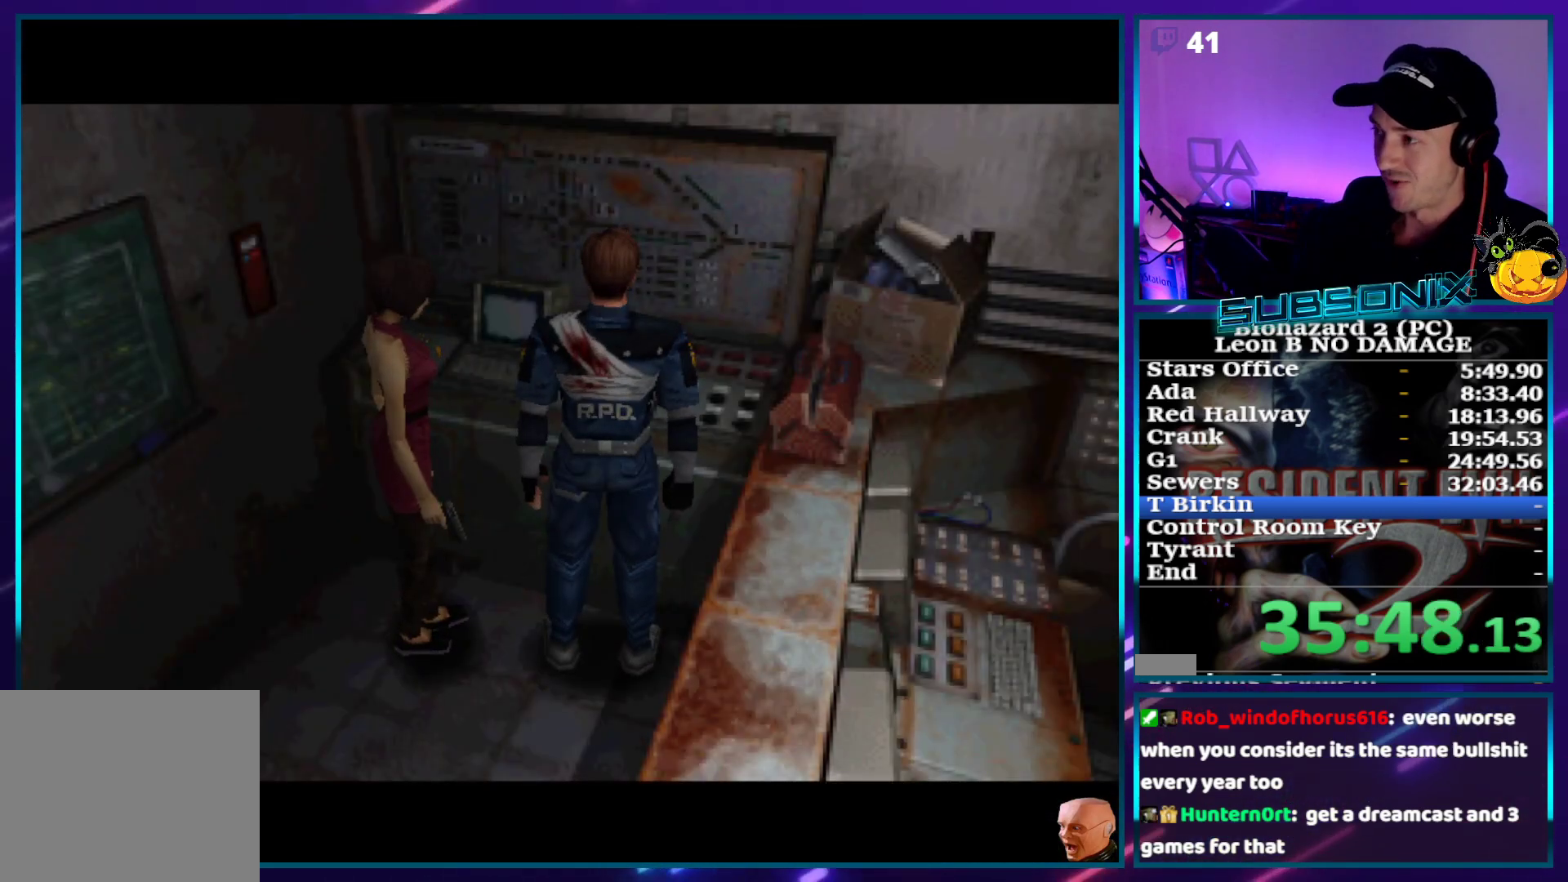
{"buttons": ["CROSS"], "right_stick": "center", "events": []}
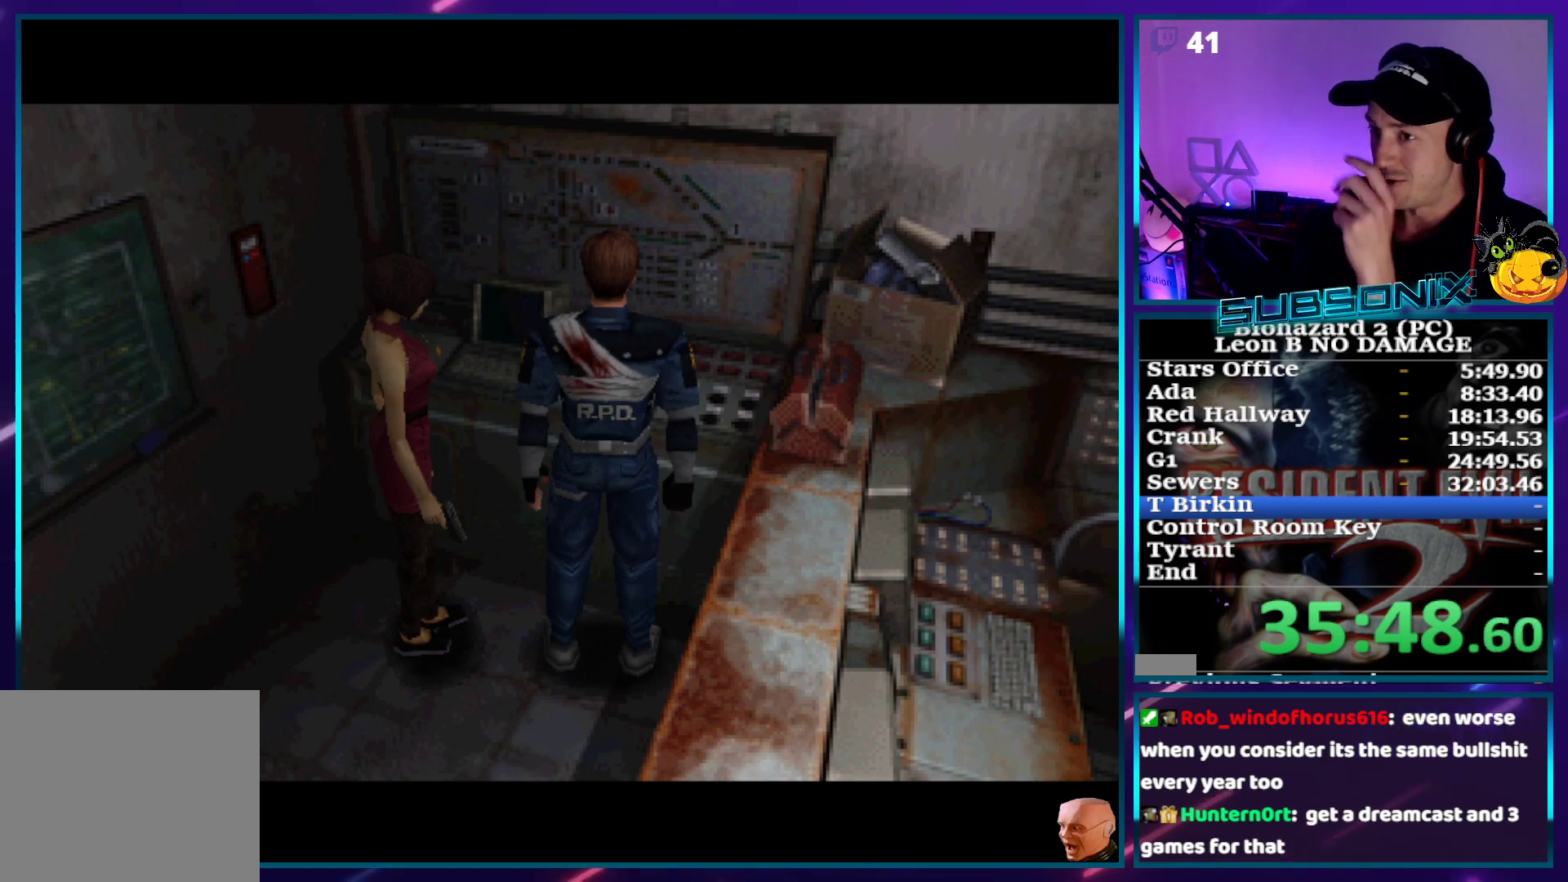
{"buttons": ["CROSS"], "right_stick": "center", "events": []}
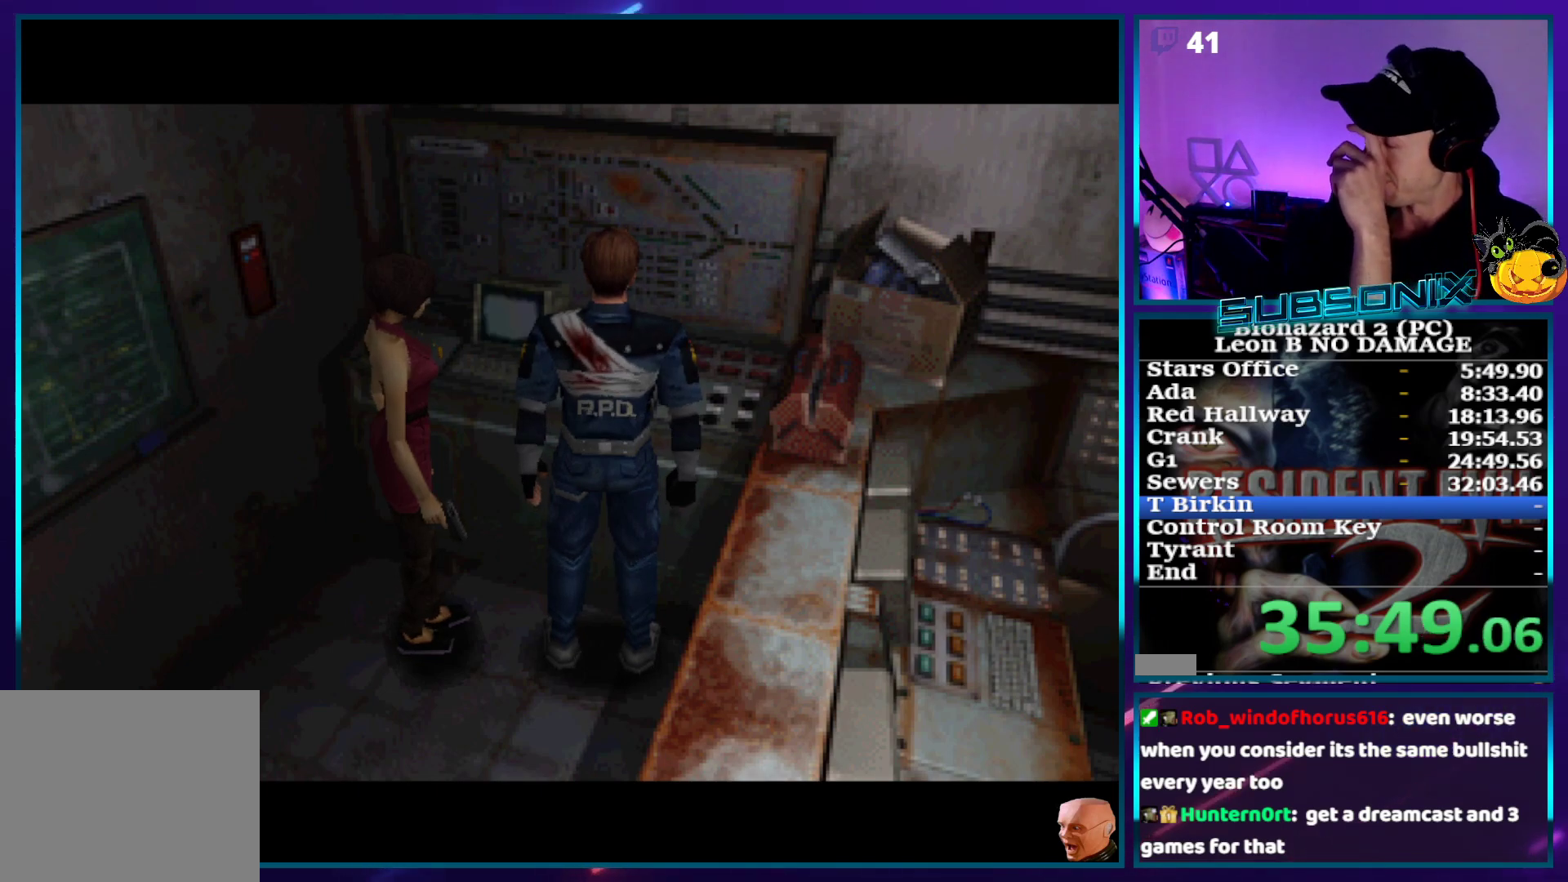
{"buttons": ["CROSS"], "right_stick": "center", "events": []}
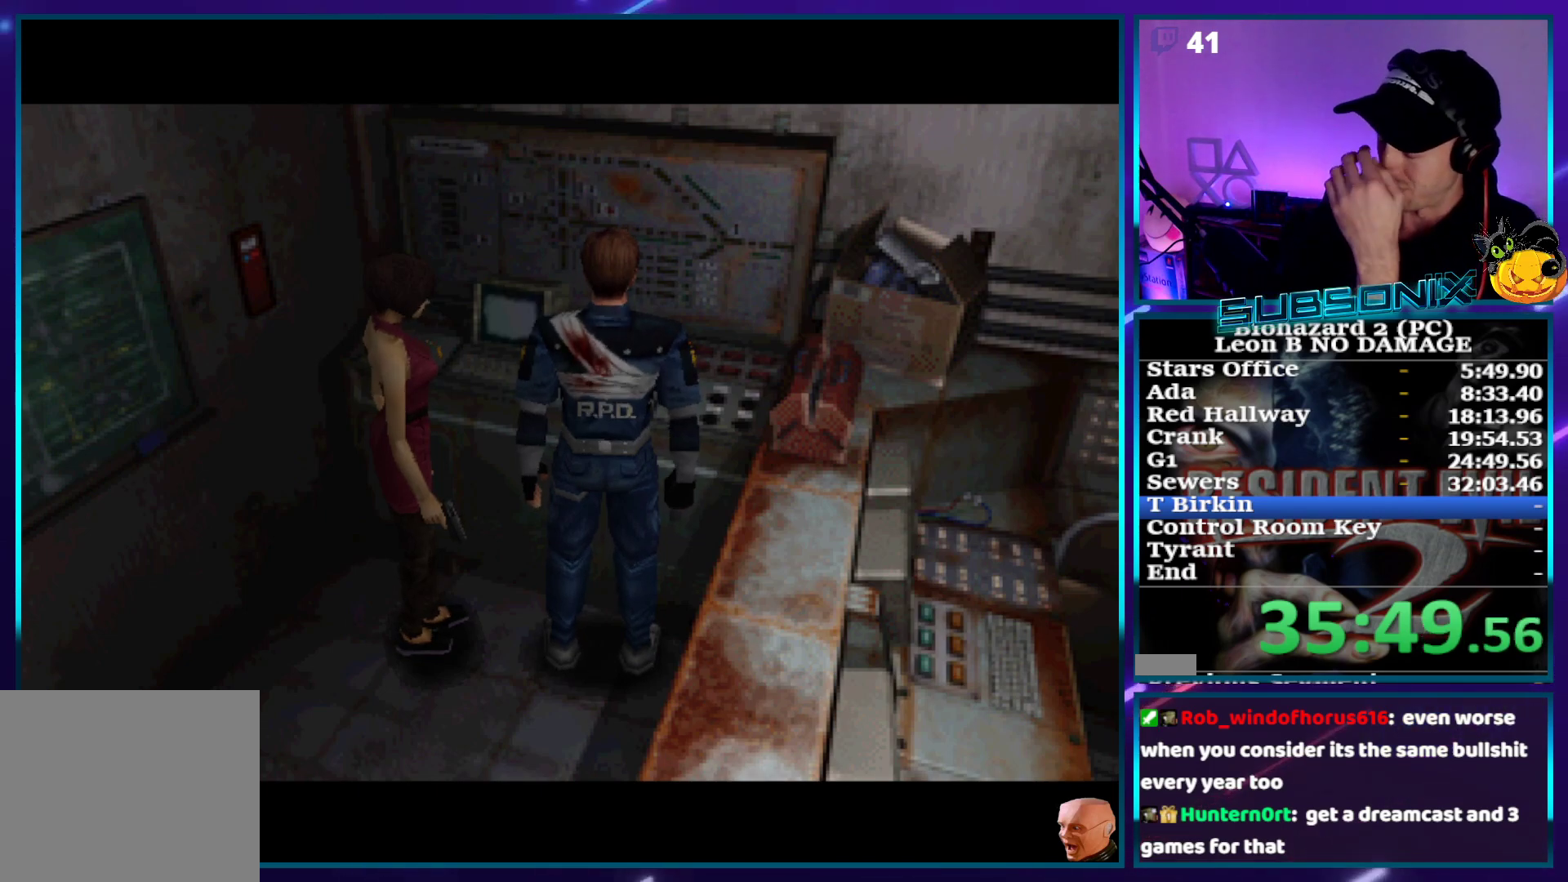
{"buttons": ["CROSS"], "right_stick": "center", "events": []}
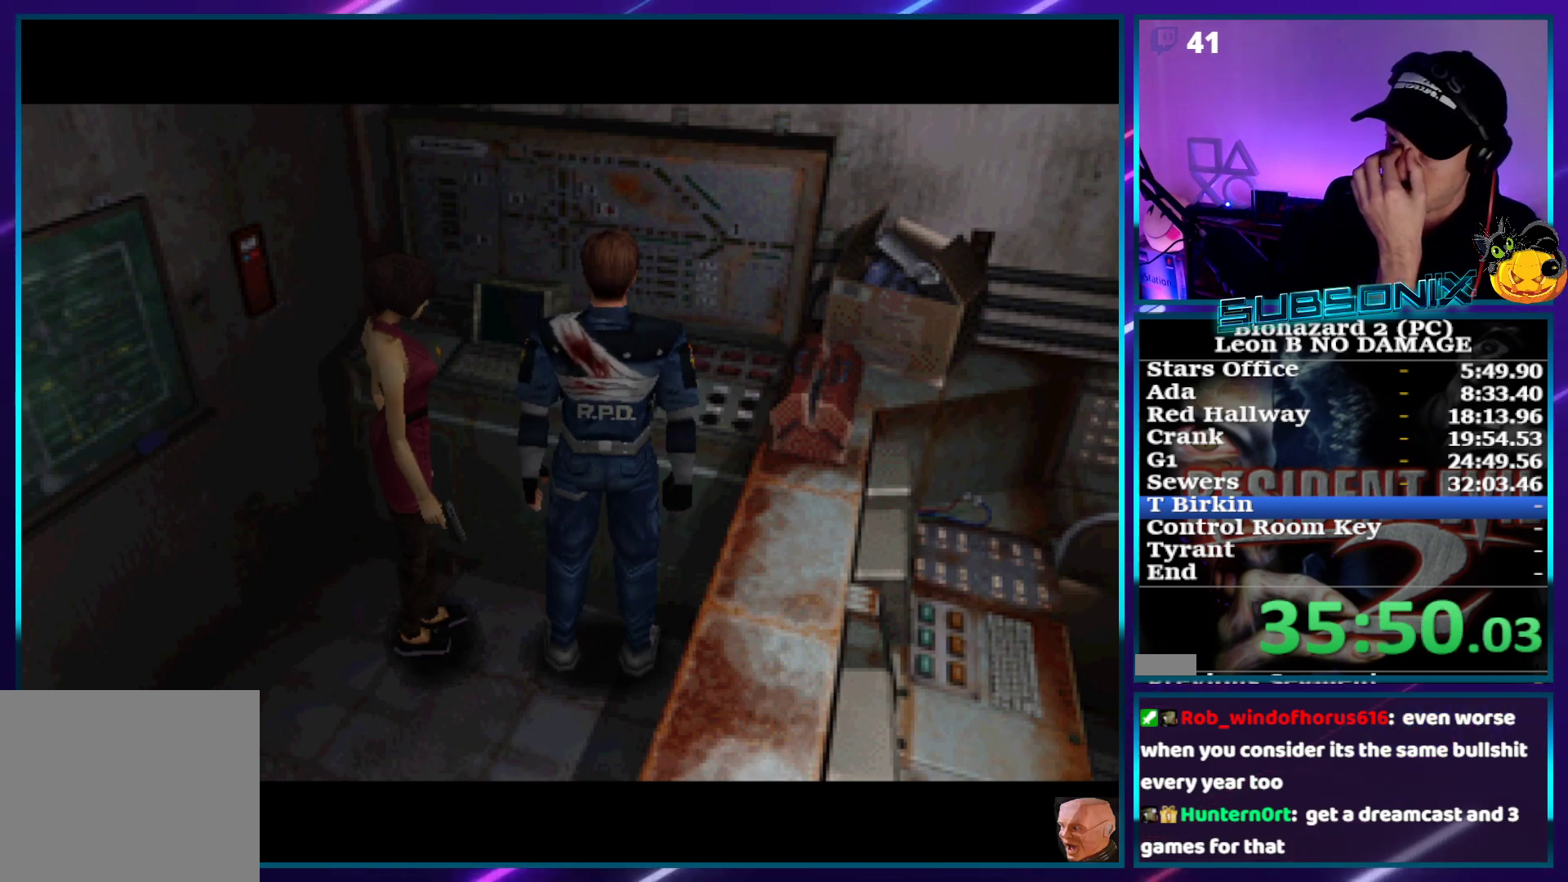
{"buttons": ["CROSS"], "right_stick": "center", "events": []}
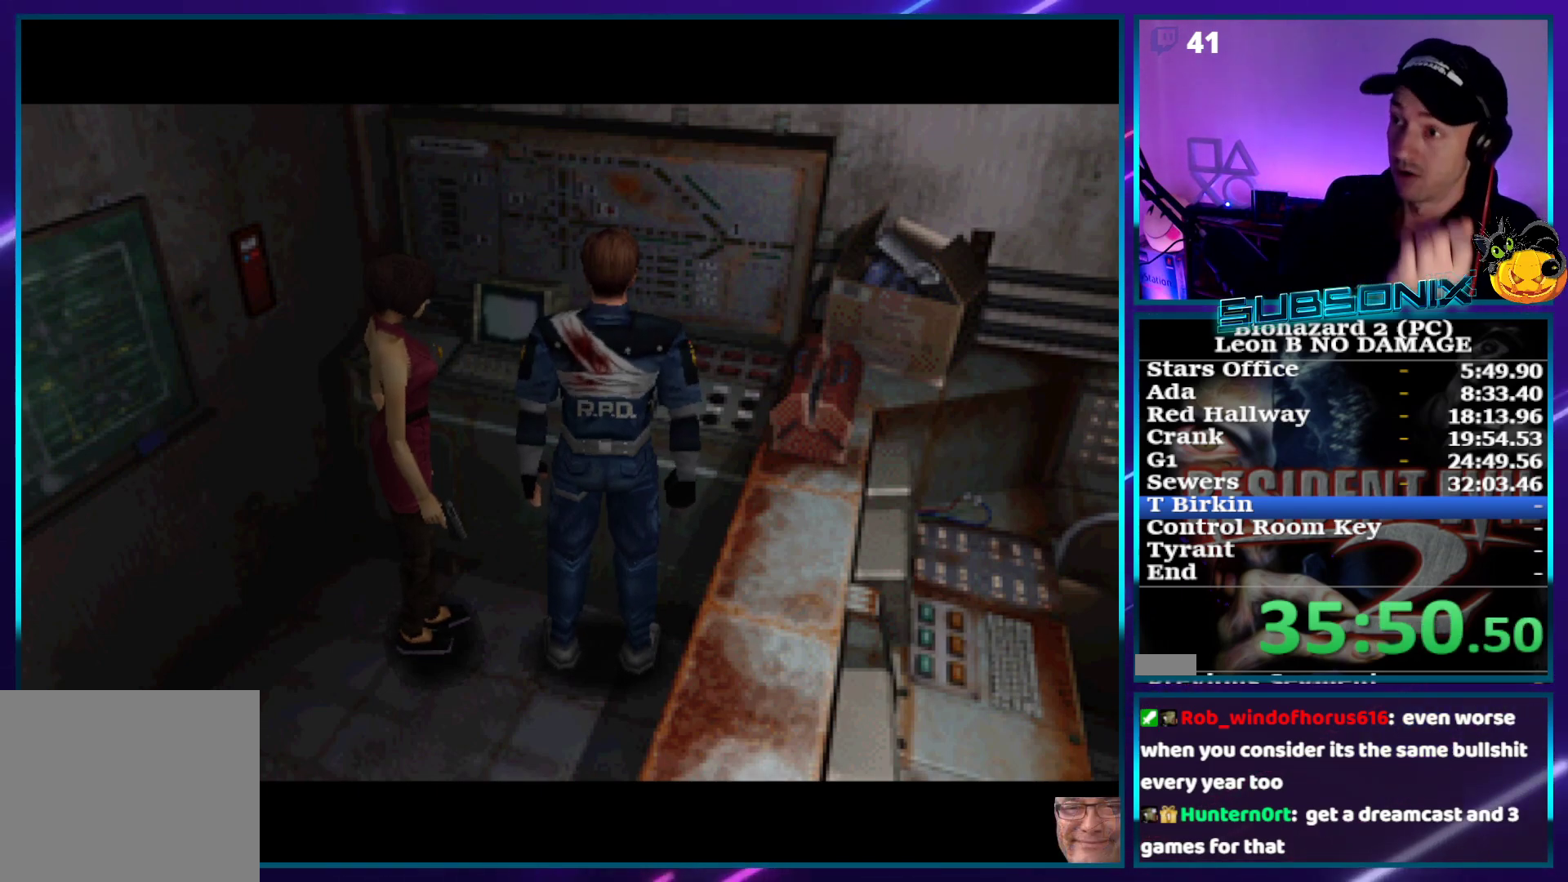
{"buttons": ["CROSS"], "right_stick": "center", "events": []}
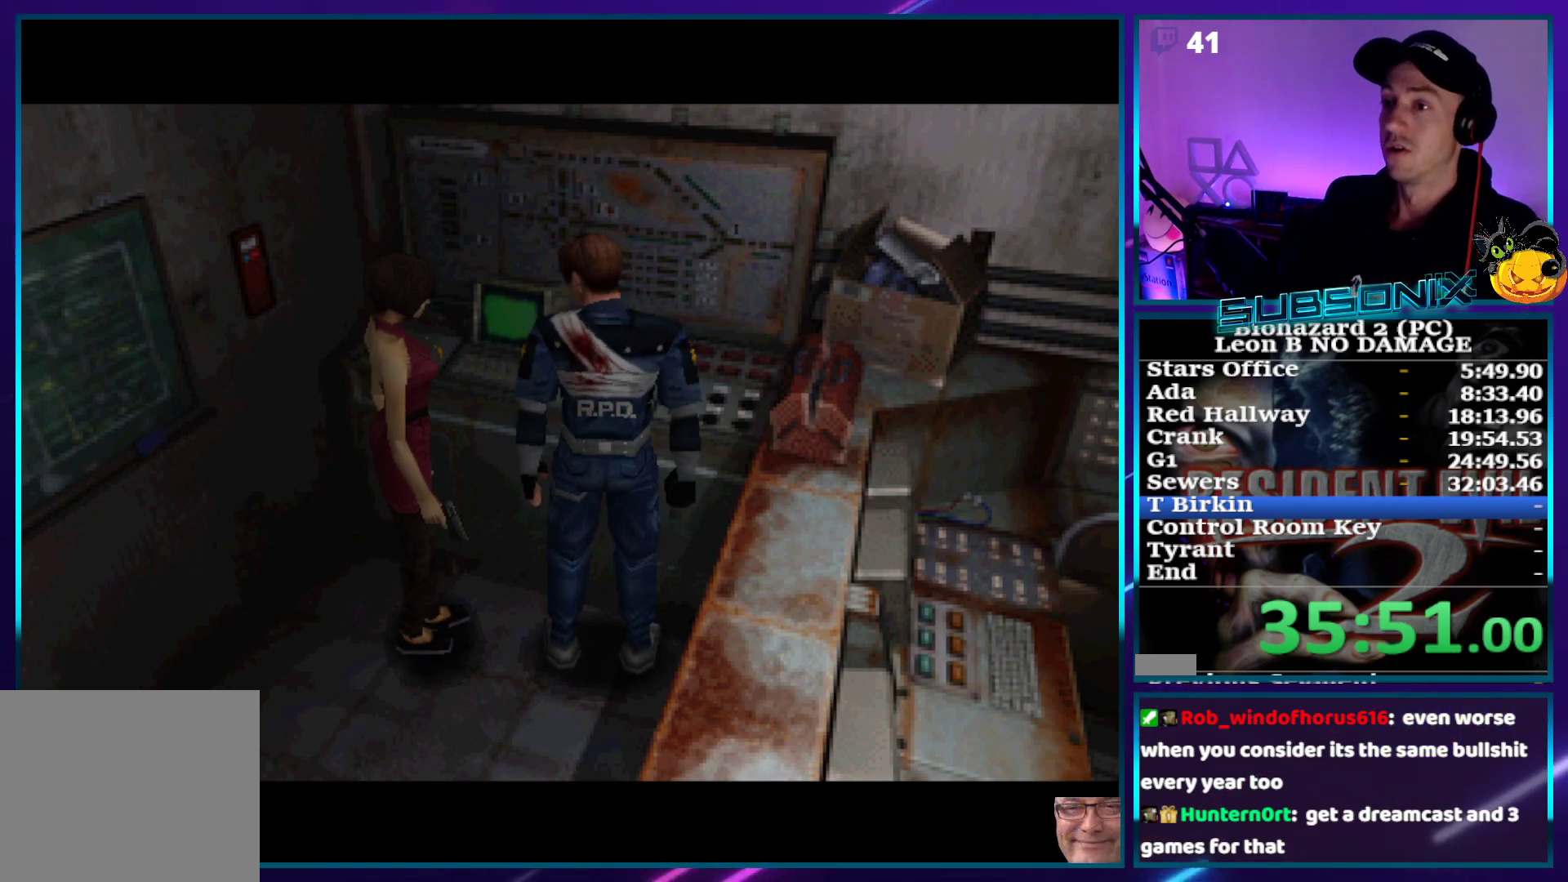
{"buttons": [], "right_stick": "center", "events": [[250, "CROSS", "up"]]}
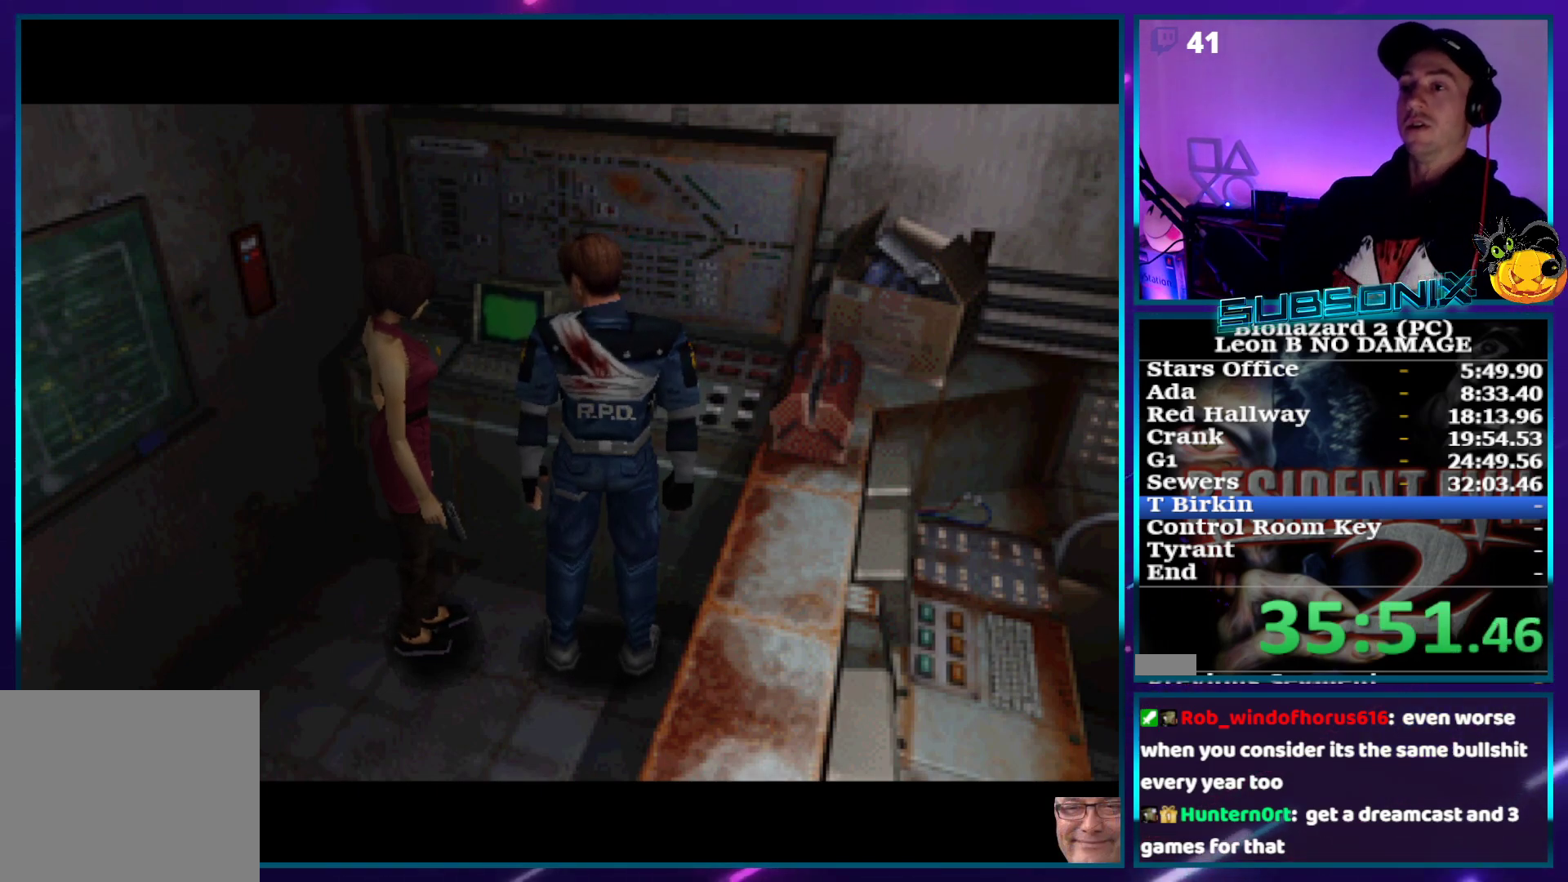
{"buttons": [], "right_stick": "center", "events": []}
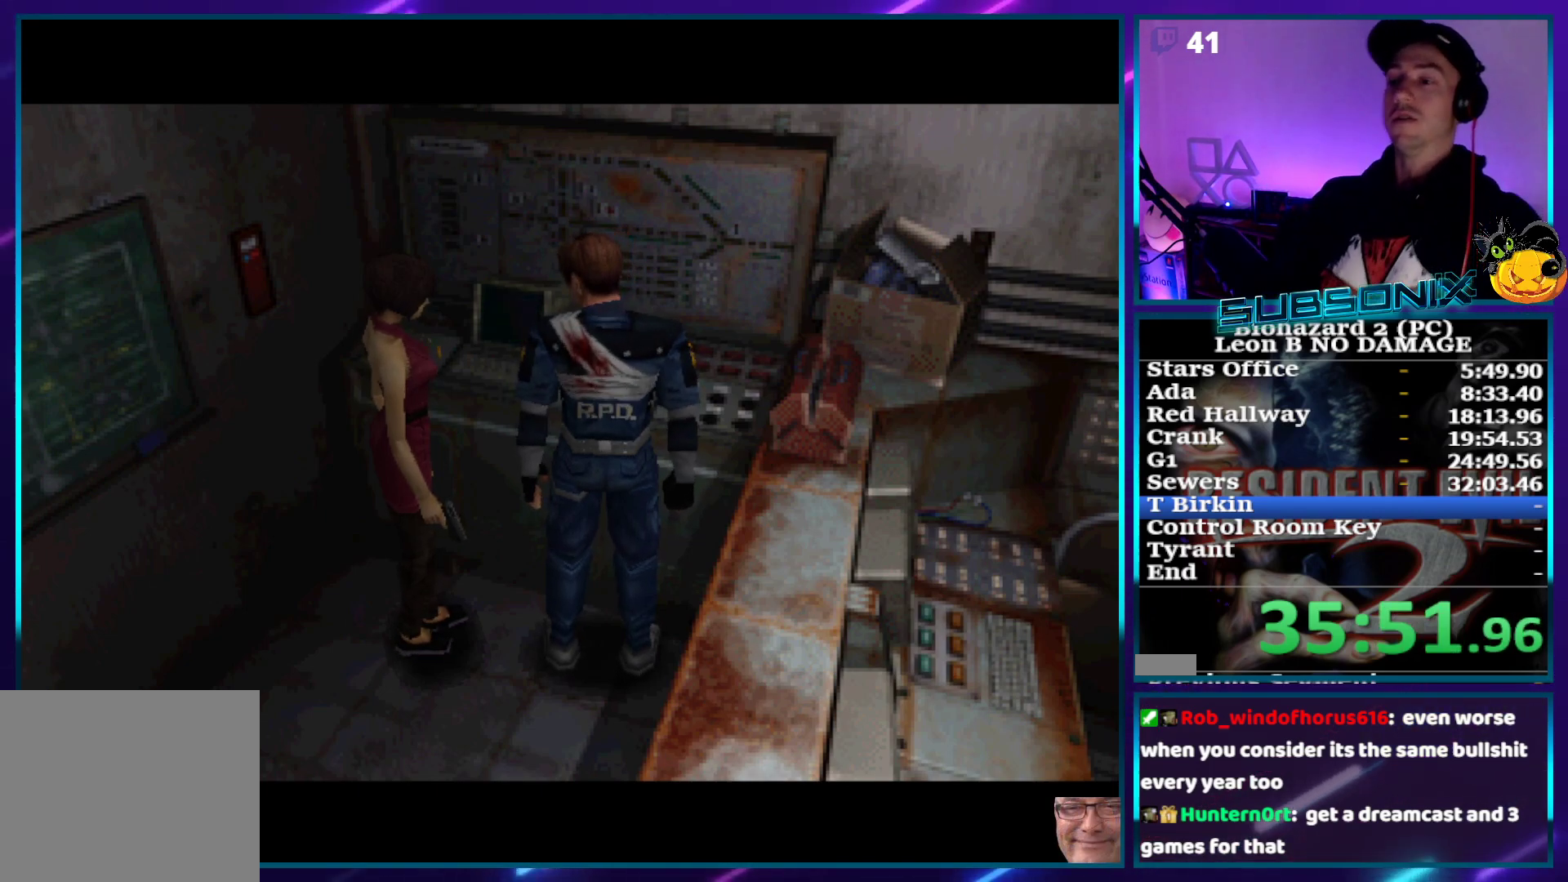
{"buttons": ["SQUARE"], "right_stick": "center", "events": [[300, "SQUARE", "down"], [450, "SQUARE", "up"], [483, "SQUARE", "down"]]}
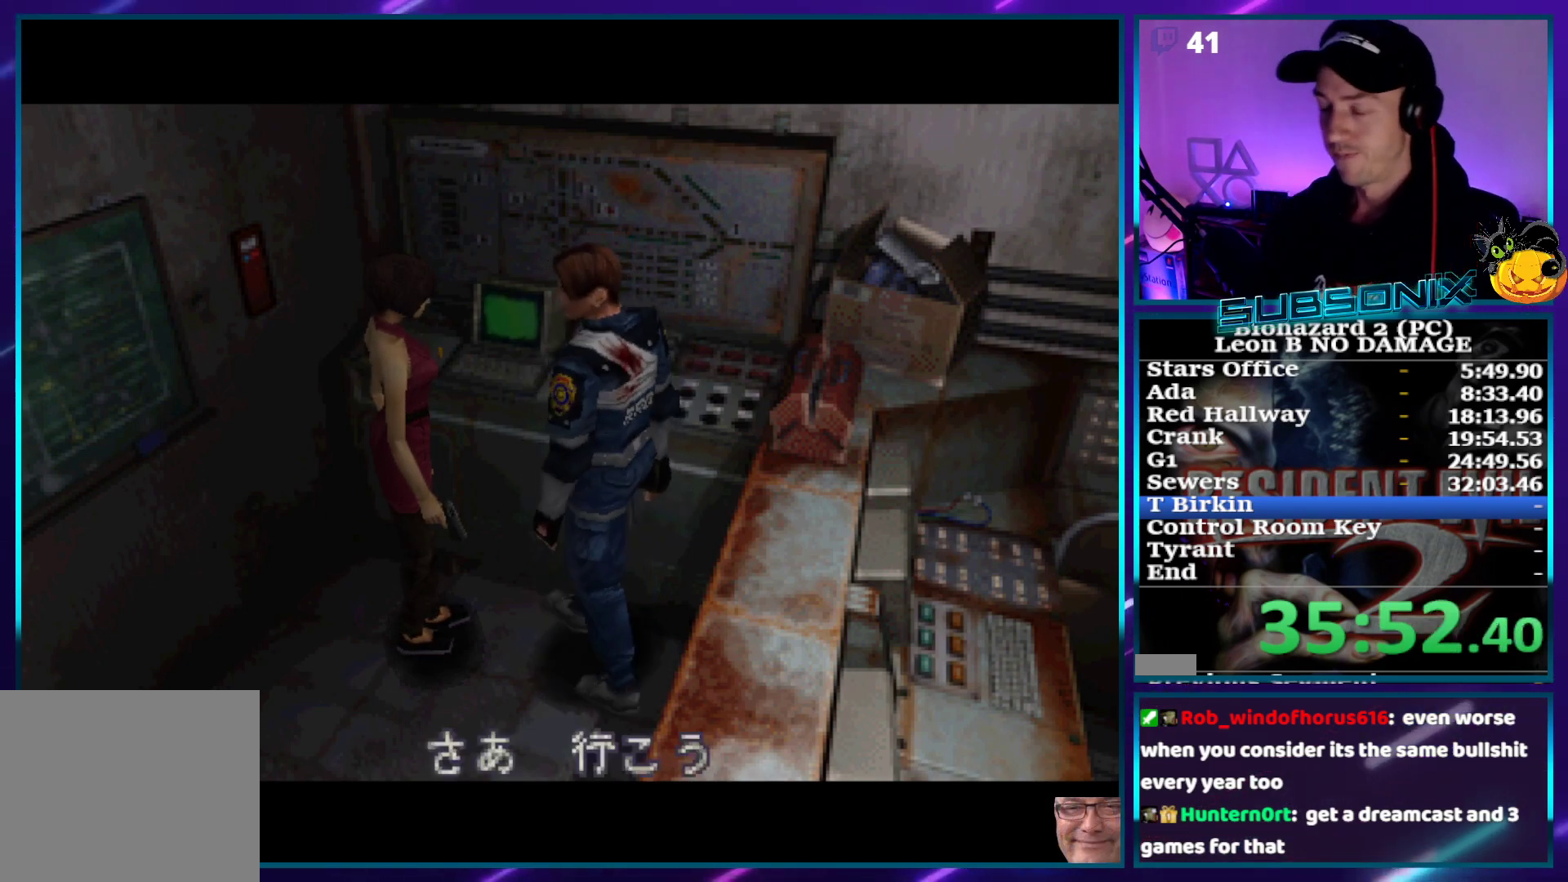
{"buttons": ["SQUARE", "DPAD_UP", "DPAD_LEFT"], "right_stick": "center", "events": [[167, "DPAD_LEFT", "down"], [217, "DPAD_UP", "down"]]}
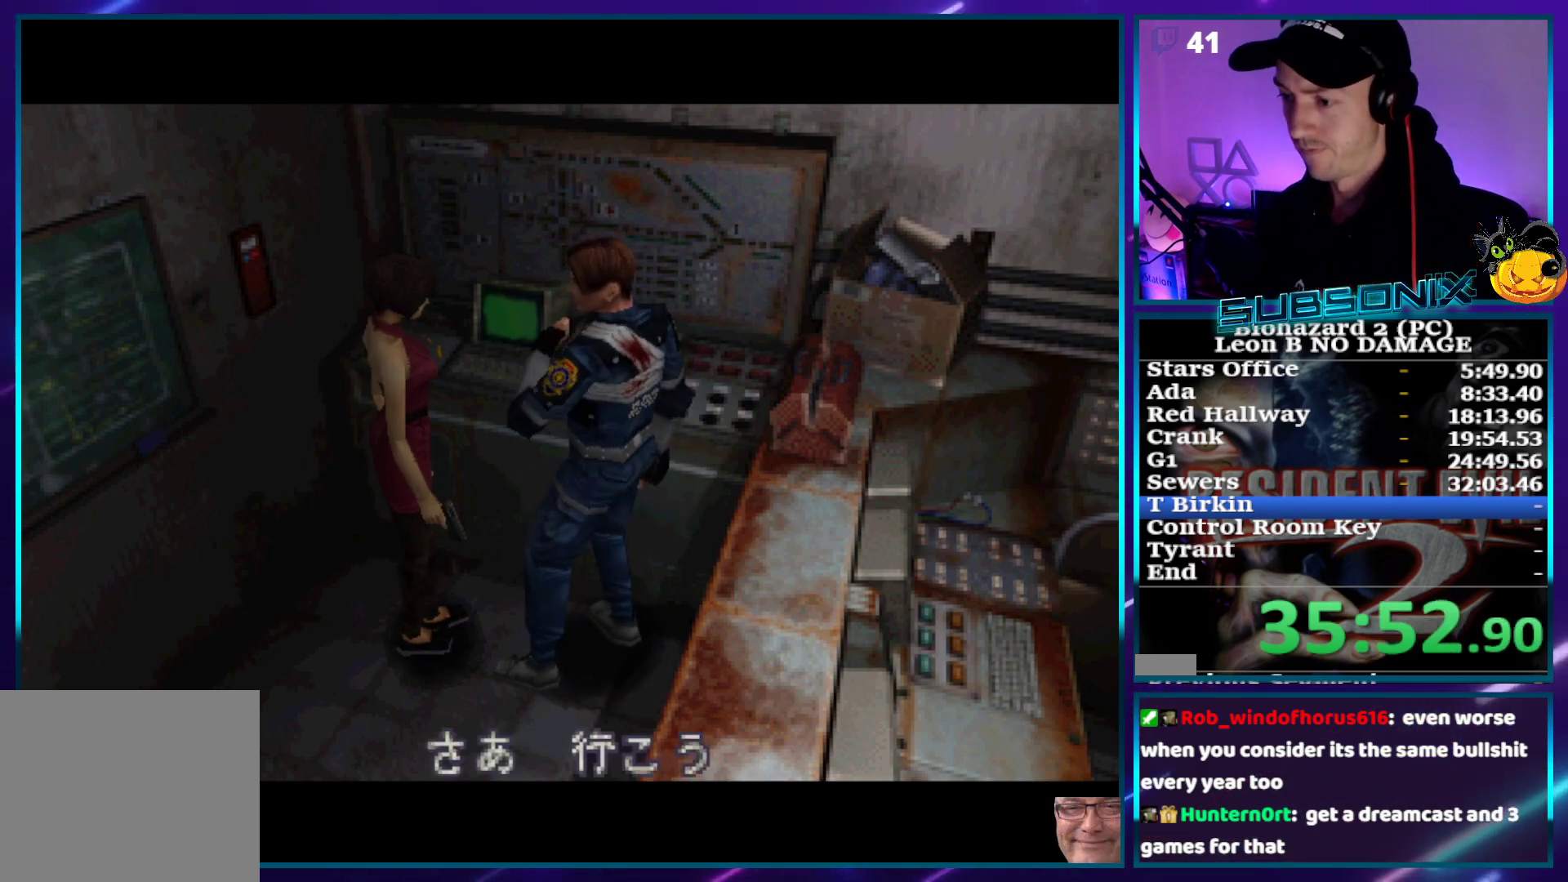
{"buttons": ["SQUARE", "DPAD_LEFT"], "right_stick": "center", "events": [[17, "DPAD_UP", "up"]]}
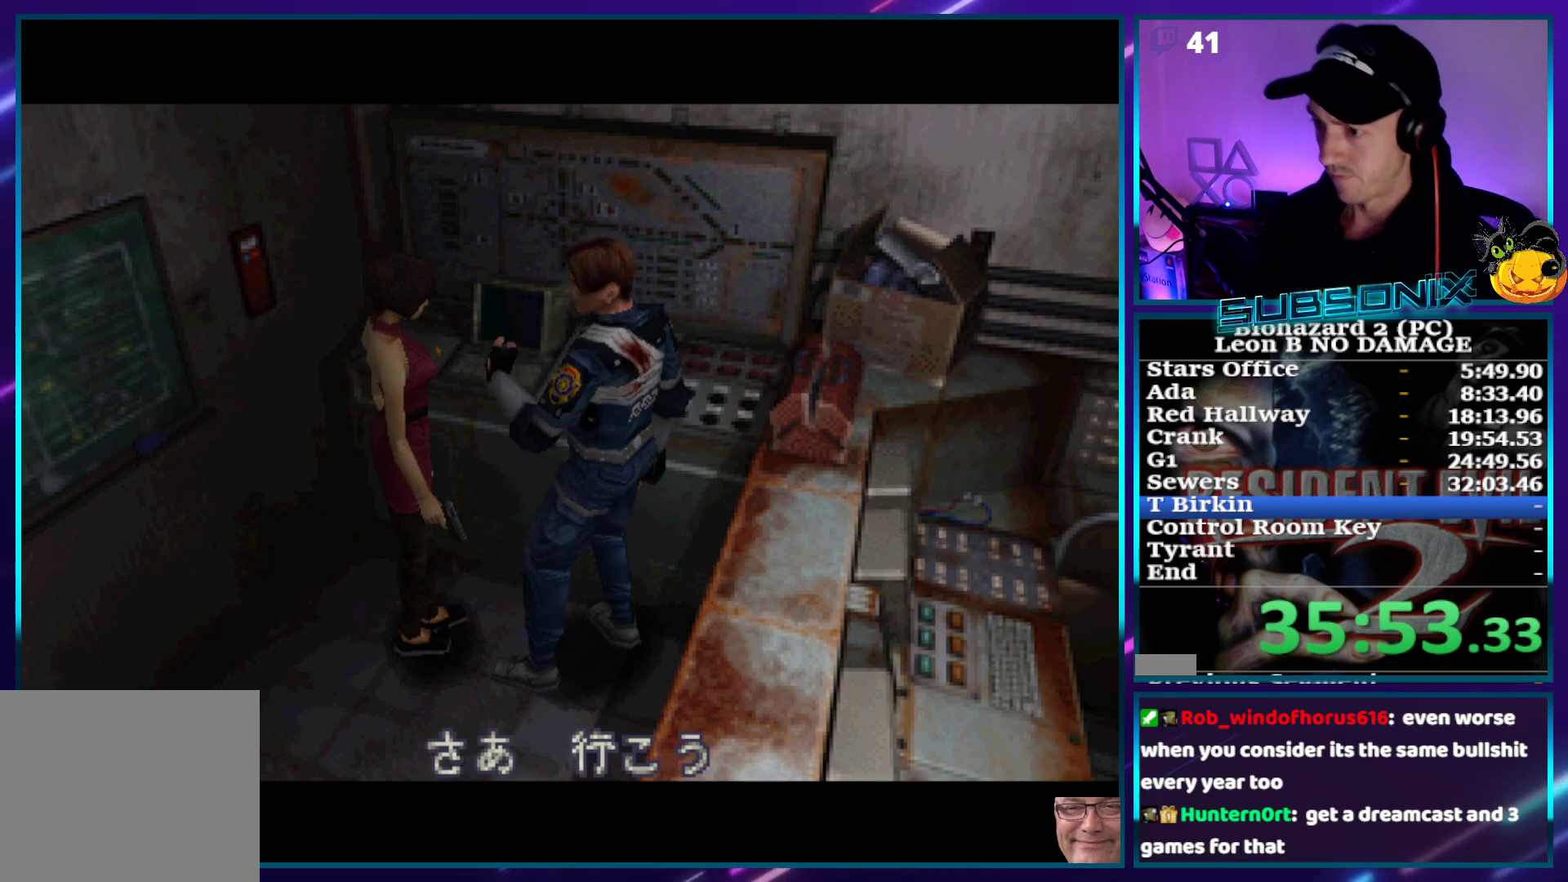
{"buttons": ["SQUARE", "DPAD_LEFT"], "right_stick": "center", "events": []}
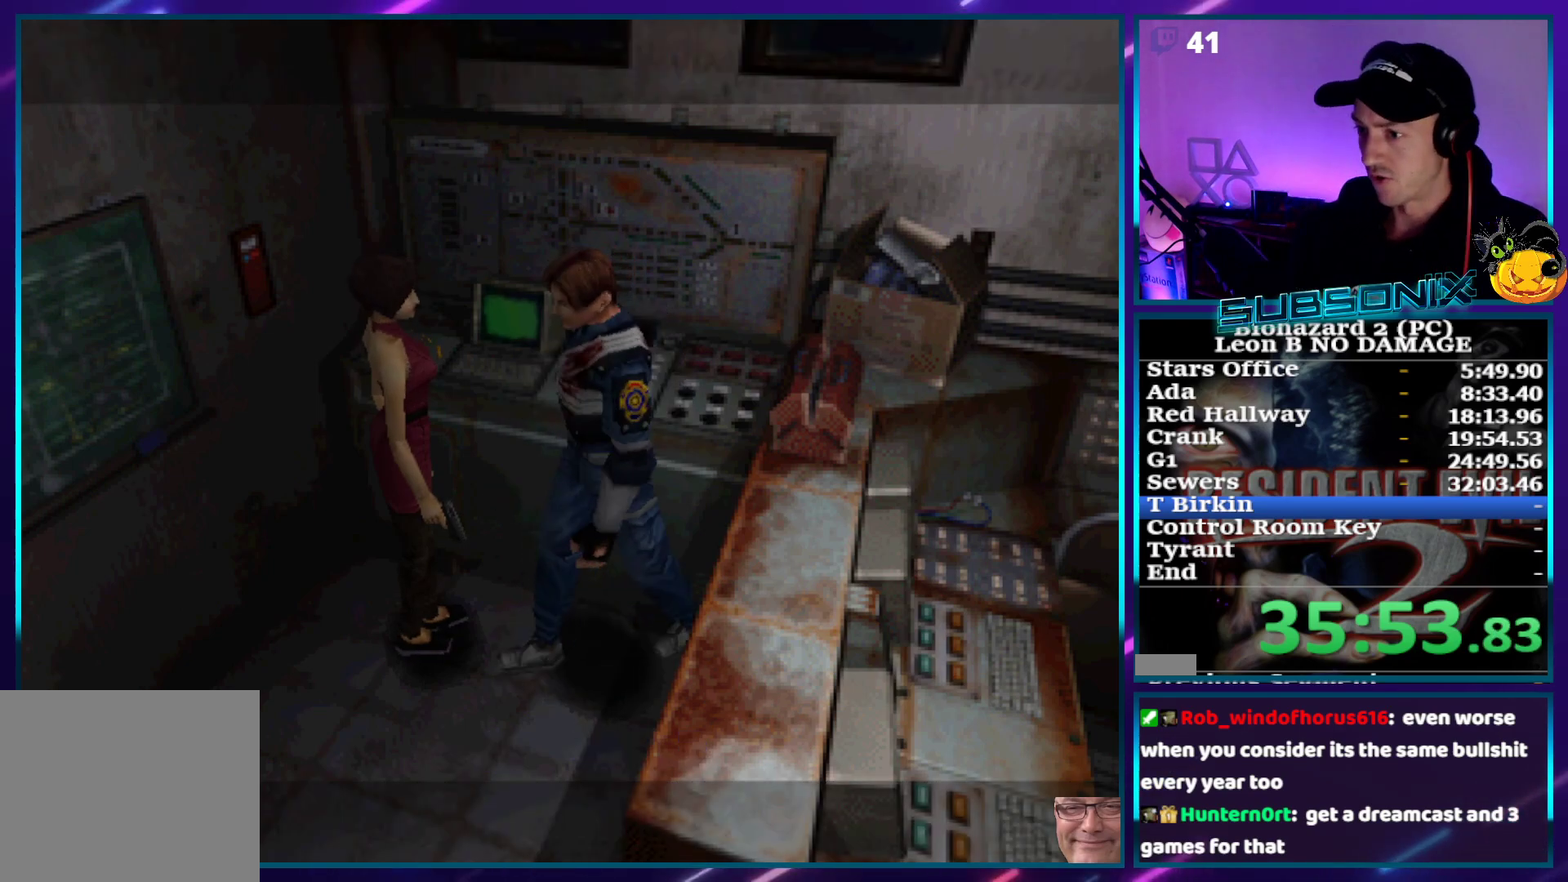
{"buttons": ["SQUARE", "DPAD_UP"], "right_stick": "center", "events": [[83, "DPAD_UP", "down"], [150, "DPAD_LEFT", "up"]]}
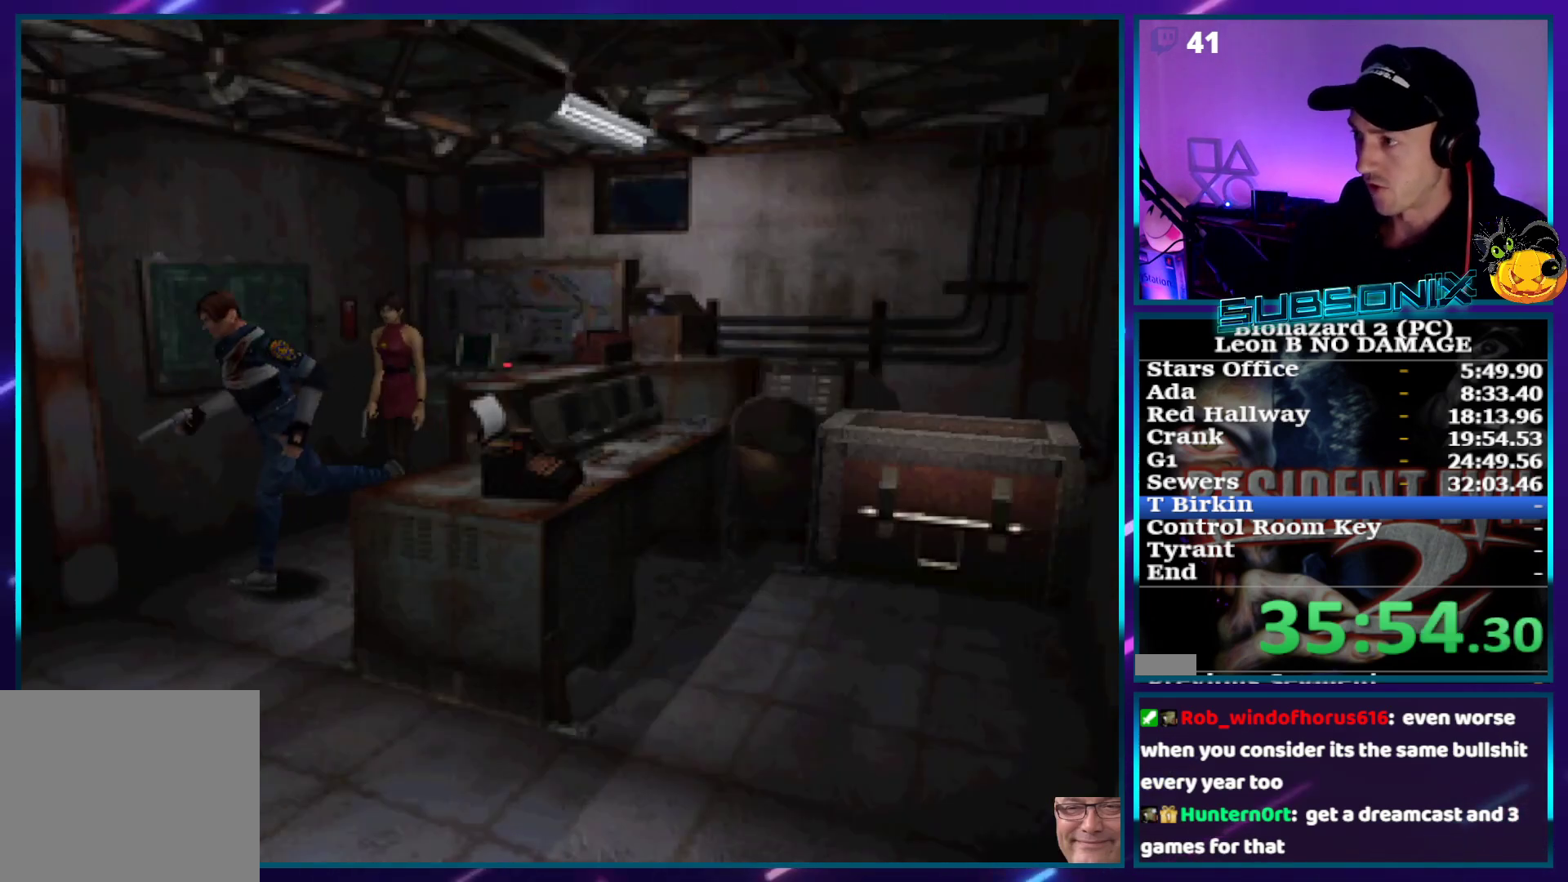
{"buttons": ["SQUARE", "DPAD_UP"], "right_stick": "center", "events": []}